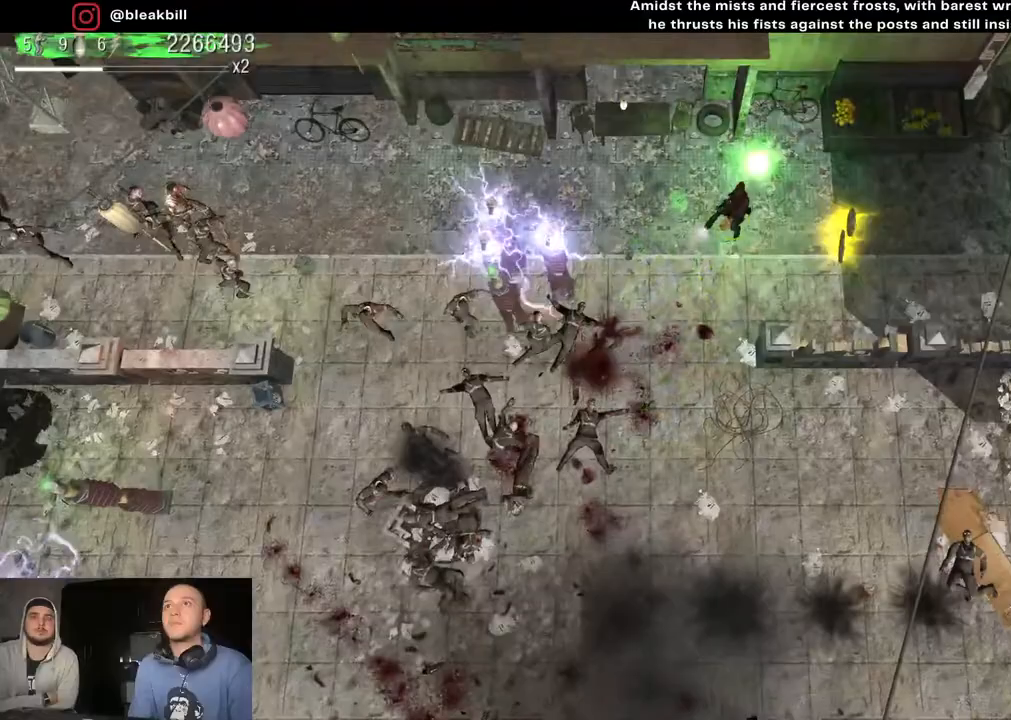
Gameplay with a controller (PlayStation layout); each line is a JSON object with the inputs held at the frame after it. "events" lists button and stick changes between this image and that frame as [ms after this image, input, new state], when the widget could be followed in between.
{"buttons": [], "left_stick": "down-left", "right_stick": "down-left", "events": [[100, "left_stick", "up-left"], [167, "left_stick", "down-left"]]}
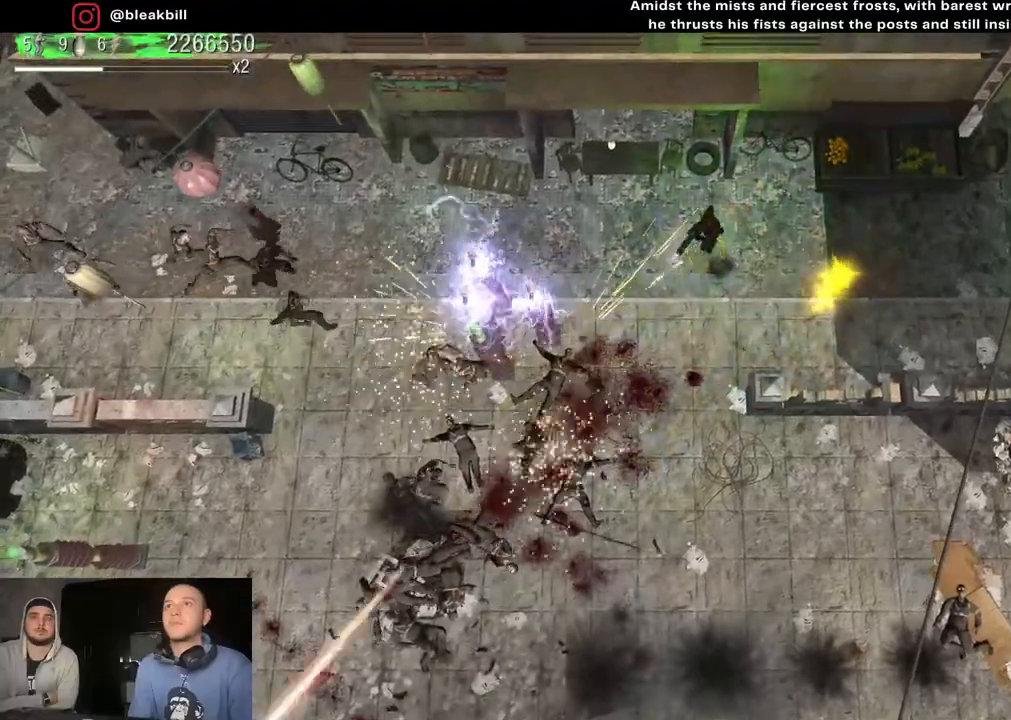
{"buttons": [], "left_stick": "down", "right_stick": "left", "events": [[283, "right_stick", "left"], [350, "left_stick", "down"]]}
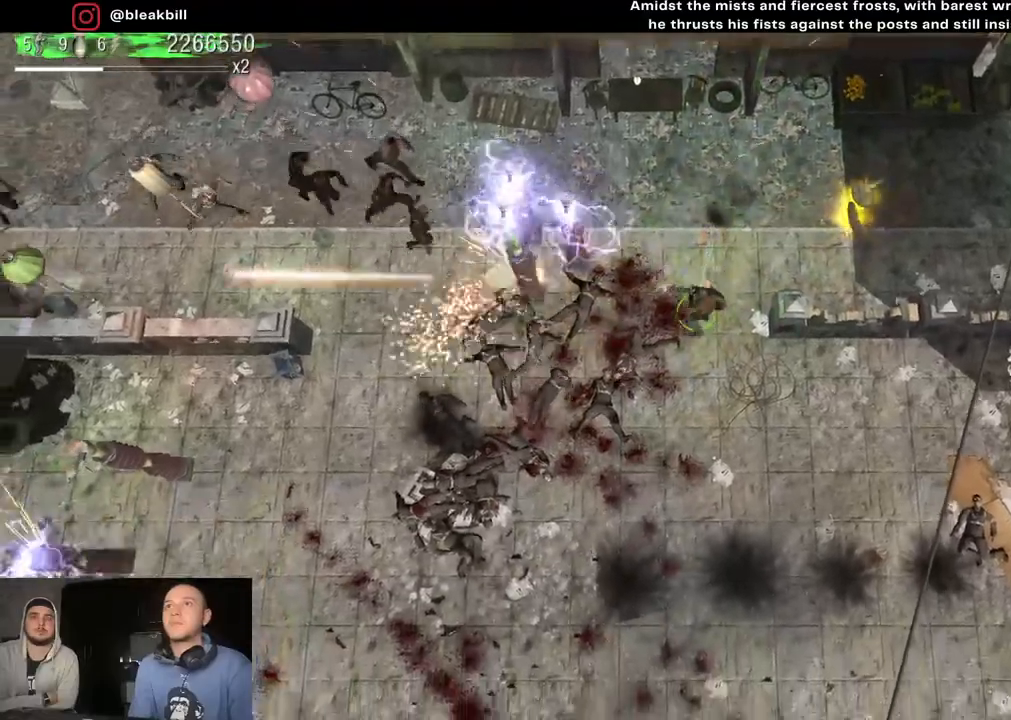
{"buttons": [], "left_stick": "up-right", "right_stick": "up-left", "events": [[233, "right_stick", "up-left"], [283, "left_stick", "left"], [383, "left_stick", "up"], [450, "left_stick", "up-right"]]}
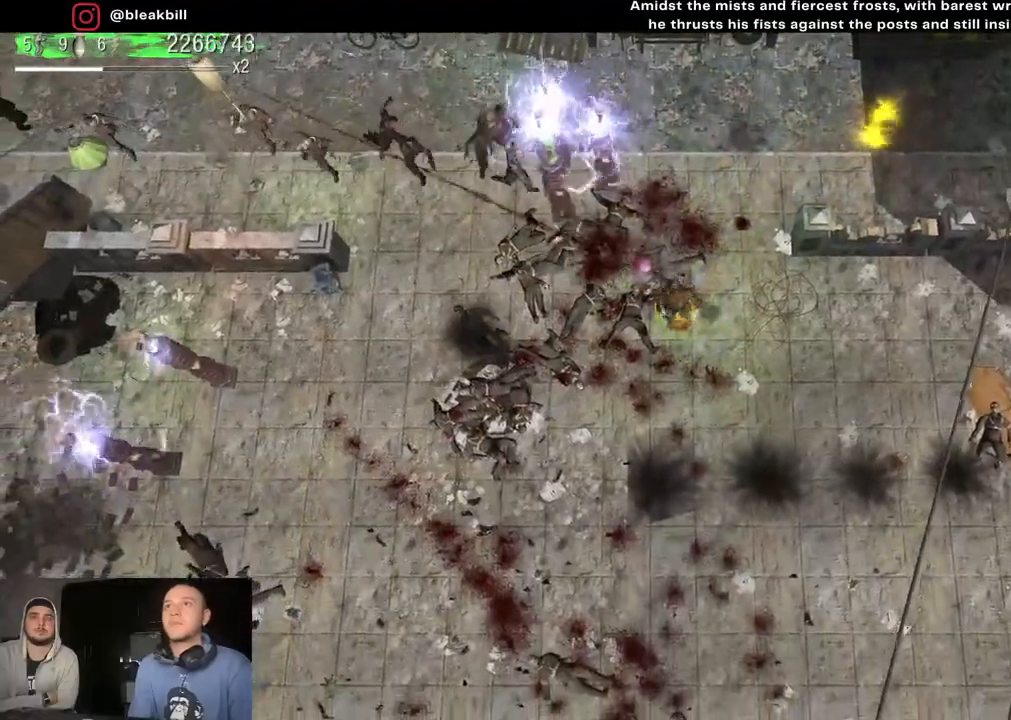
{"buttons": [], "left_stick": "up-right", "right_stick": "left", "events": [[250, "right_stick", "left"]]}
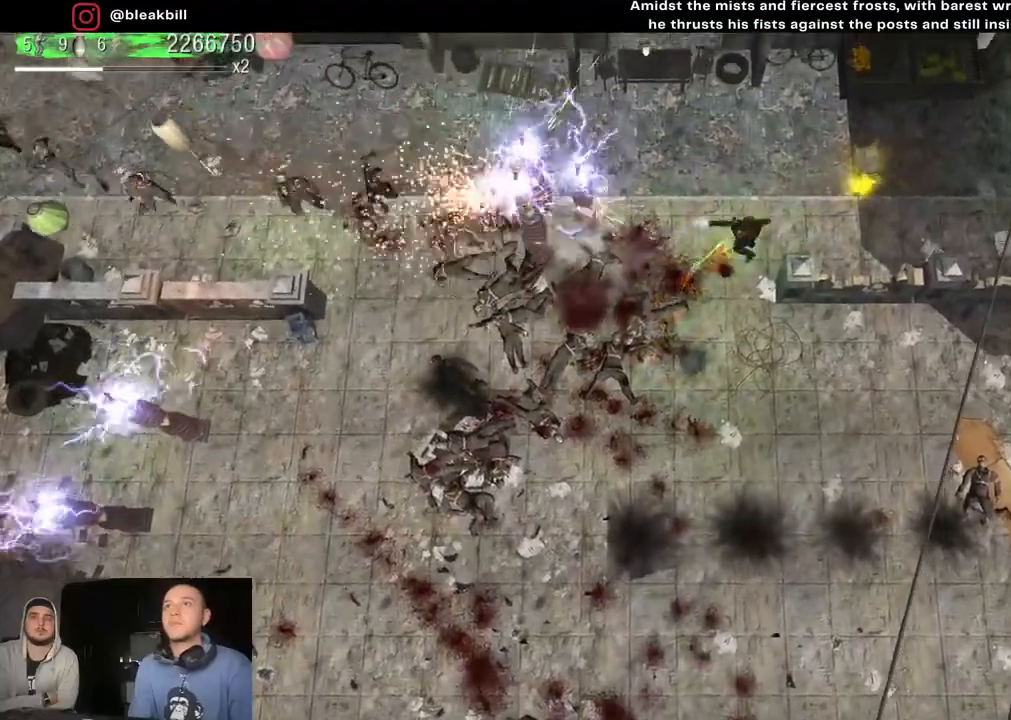
{"buttons": [], "left_stick": "left", "right_stick": "left", "events": [[167, "left_stick", "right"], [267, "left_stick", "down-right"], [450, "left_stick", "left"]]}
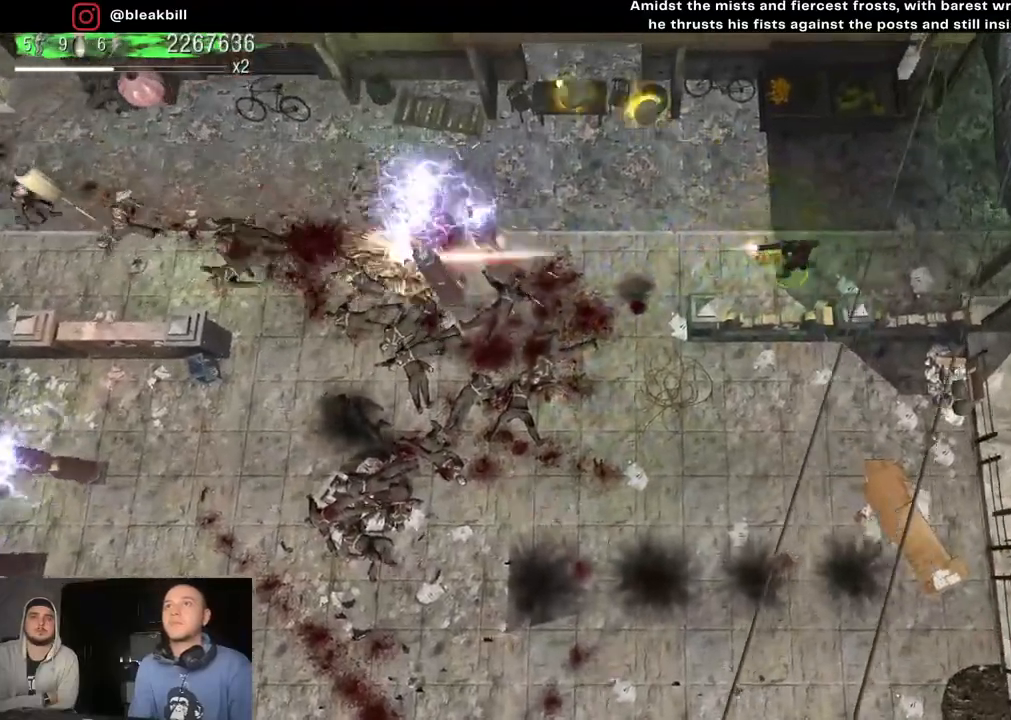
{"buttons": [], "left_stick": "down-left", "right_stick": "left", "events": [[350, "left_stick", "down-left"]]}
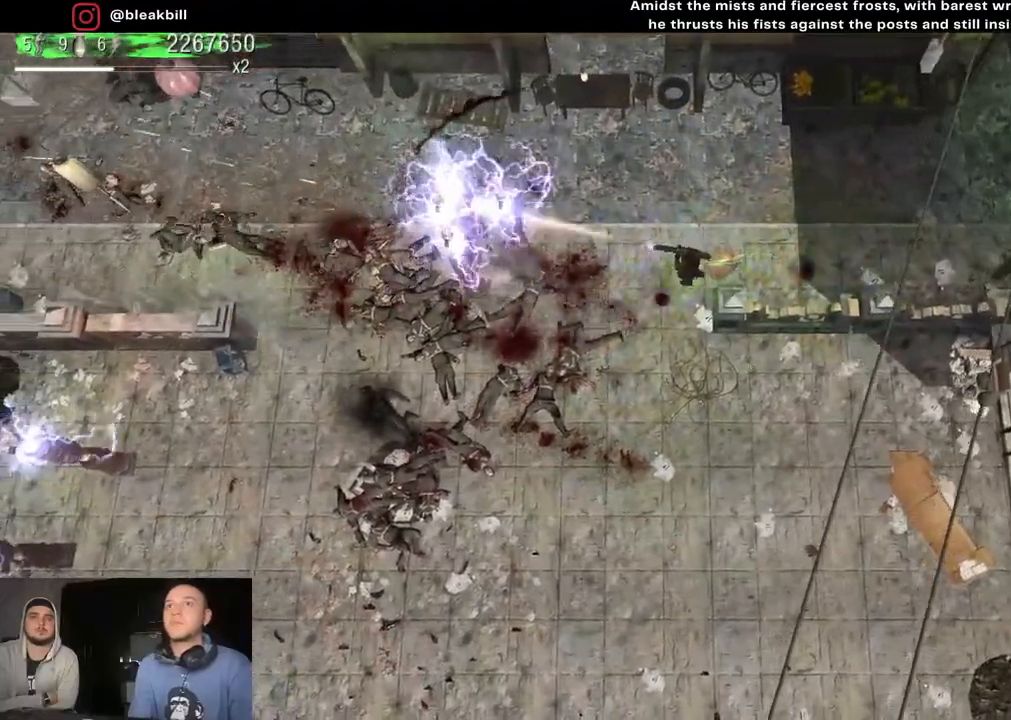
{"buttons": [], "left_stick": "down-left", "right_stick": "up-left", "events": [[400, "right_stick", "up-left"]]}
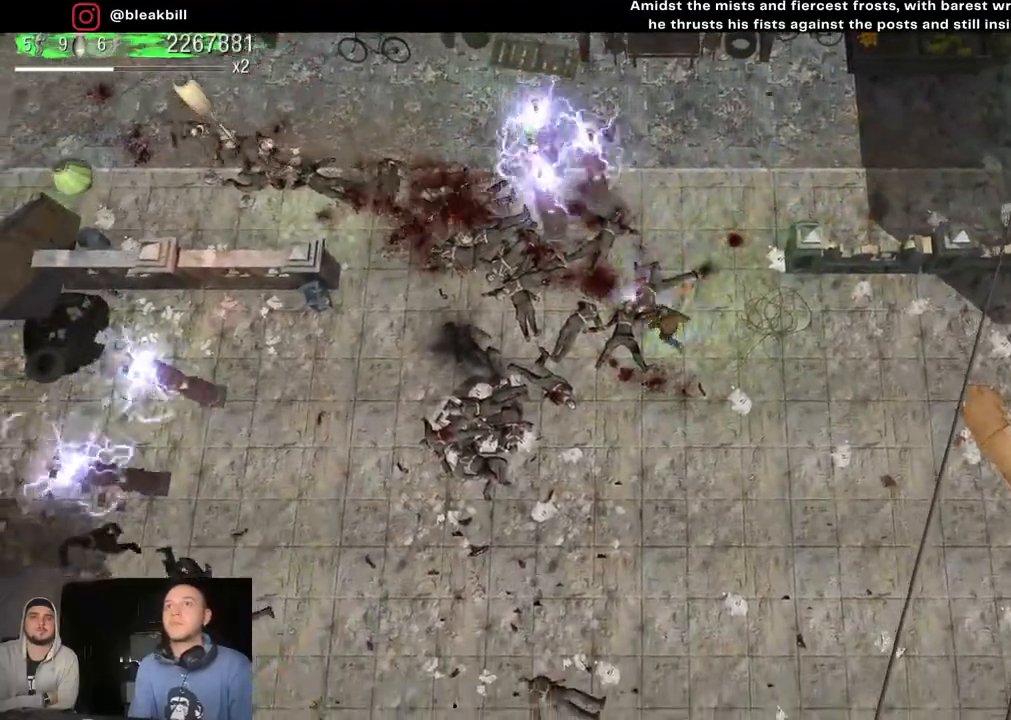
{"buttons": [], "left_stick": "down-left", "right_stick": "up-left", "events": [[50, "left_stick", "left"], [467, "left_stick", "down-left"]]}
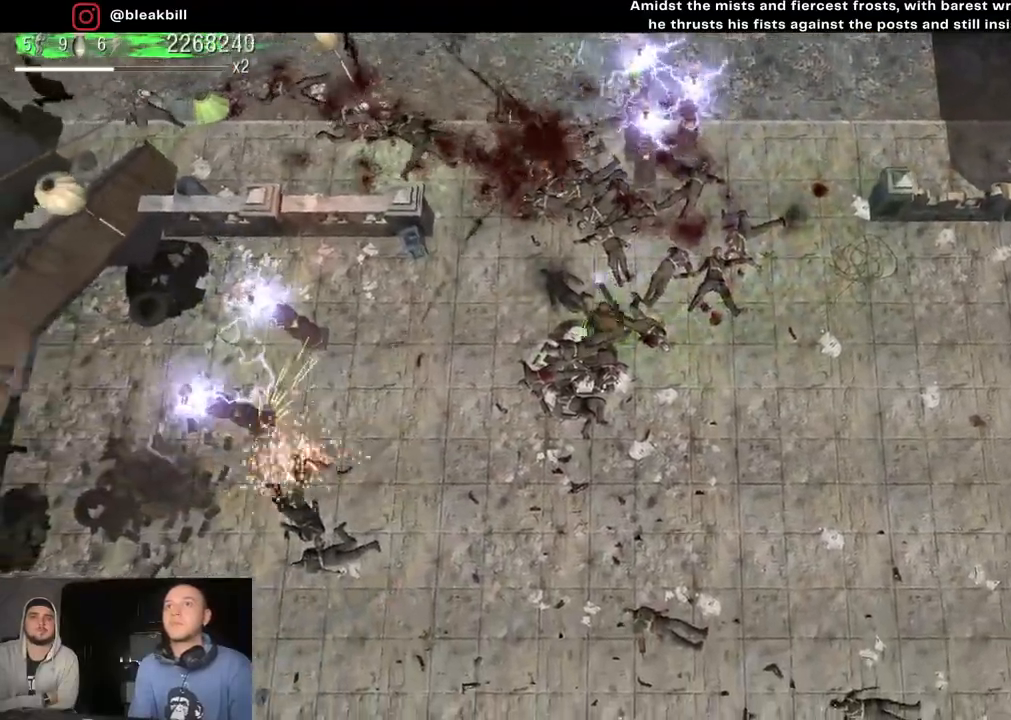
{"buttons": [], "left_stick": "down", "right_stick": "up-left", "events": [[333, "left_stick", "down"]]}
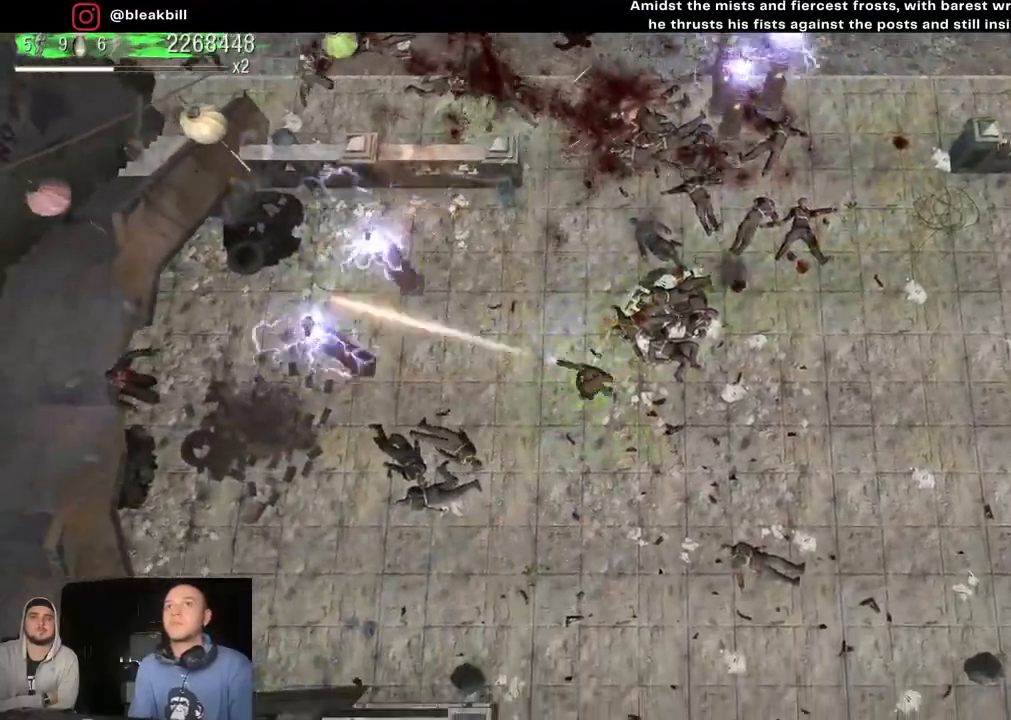
{"buttons": [], "left_stick": "up-left", "right_stick": "up-left", "events": [[350, "left_stick", "left"], [467, "left_stick", "up-left"]]}
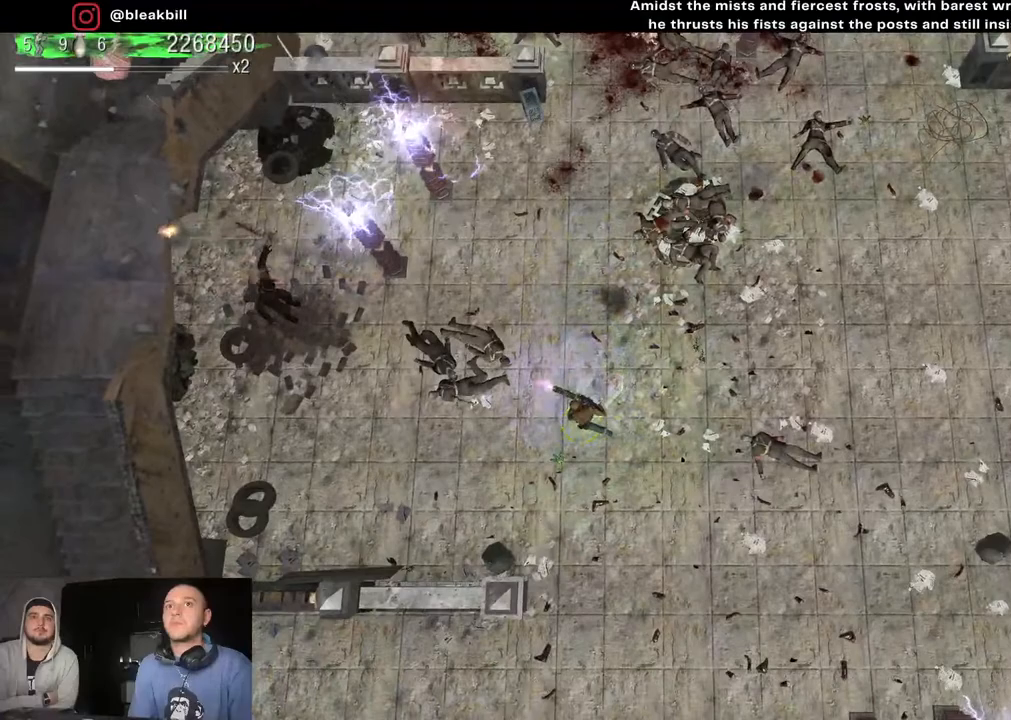
{"buttons": [], "left_stick": "right", "right_stick": "up-left", "events": [[133, "left_stick", "down-left"], [283, "left_stick", "down-right"], [450, "left_stick", "right"]]}
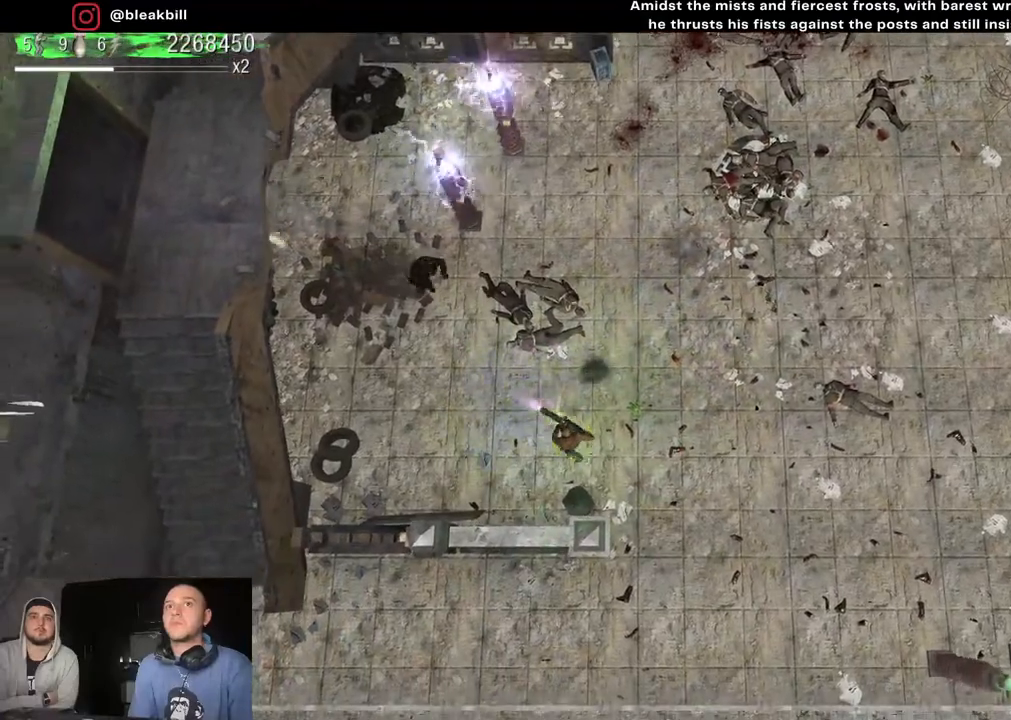
{"buttons": [], "left_stick": "right", "right_stick": "up-left", "events": []}
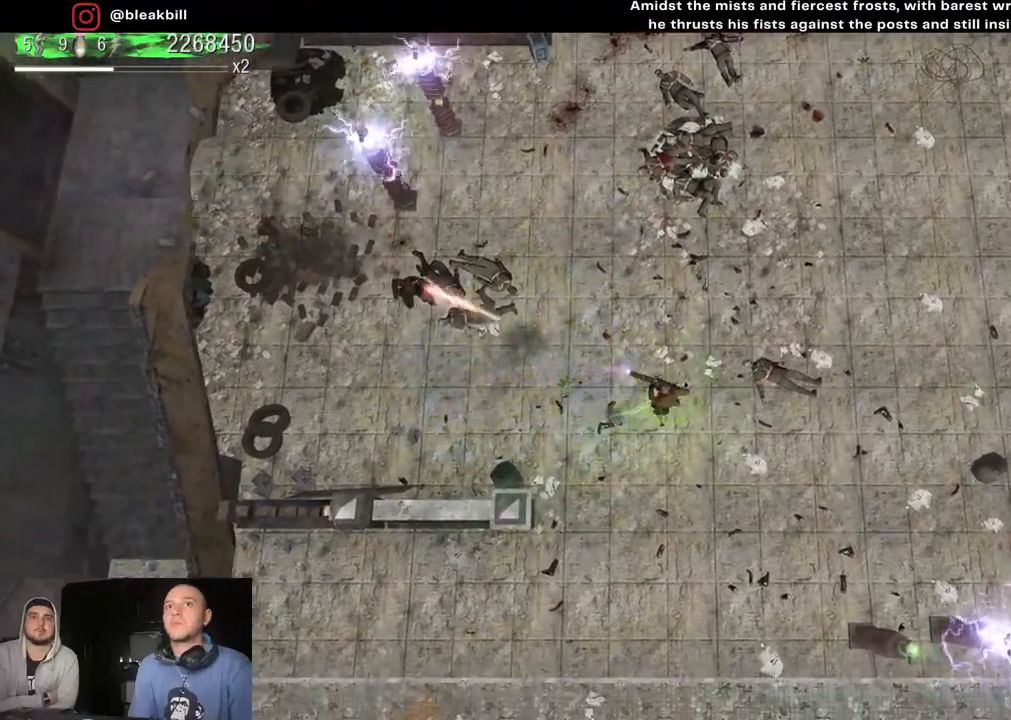
{"buttons": [], "left_stick": "right", "right_stick": "up-left", "events": []}
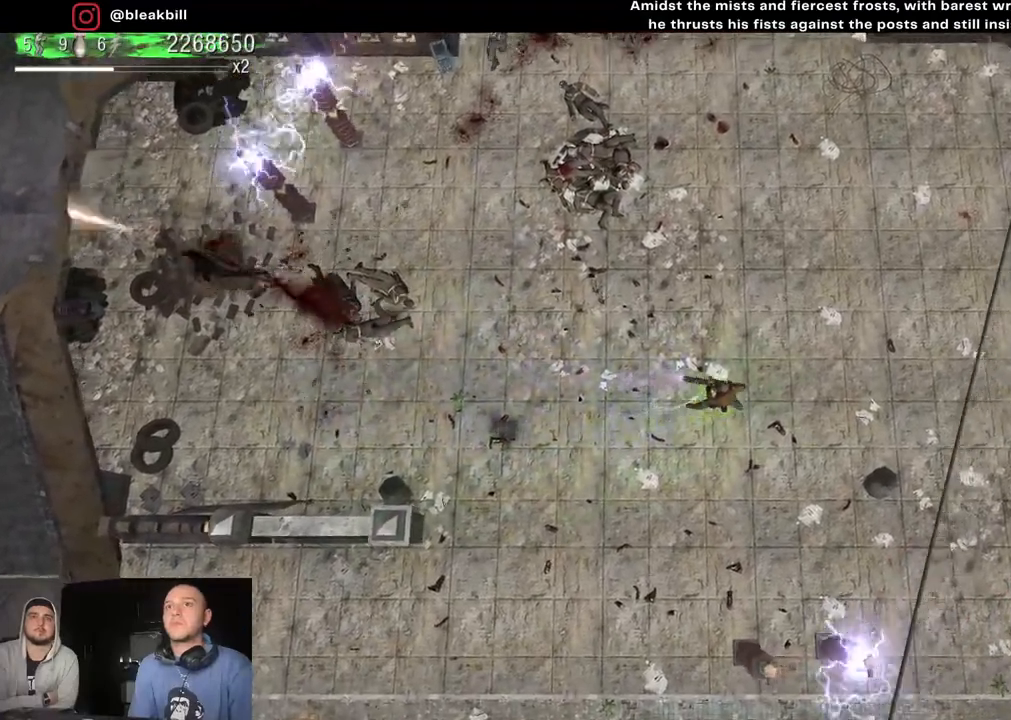
{"buttons": [], "left_stick": "up-left", "right_stick": "up-left", "events": [[50, "left_stick", "up-right"], [233, "left_stick", "up"], [333, "left_stick", "up-left"], [350, "right_stick", "center"], [467, "right_stick", "up-left"]]}
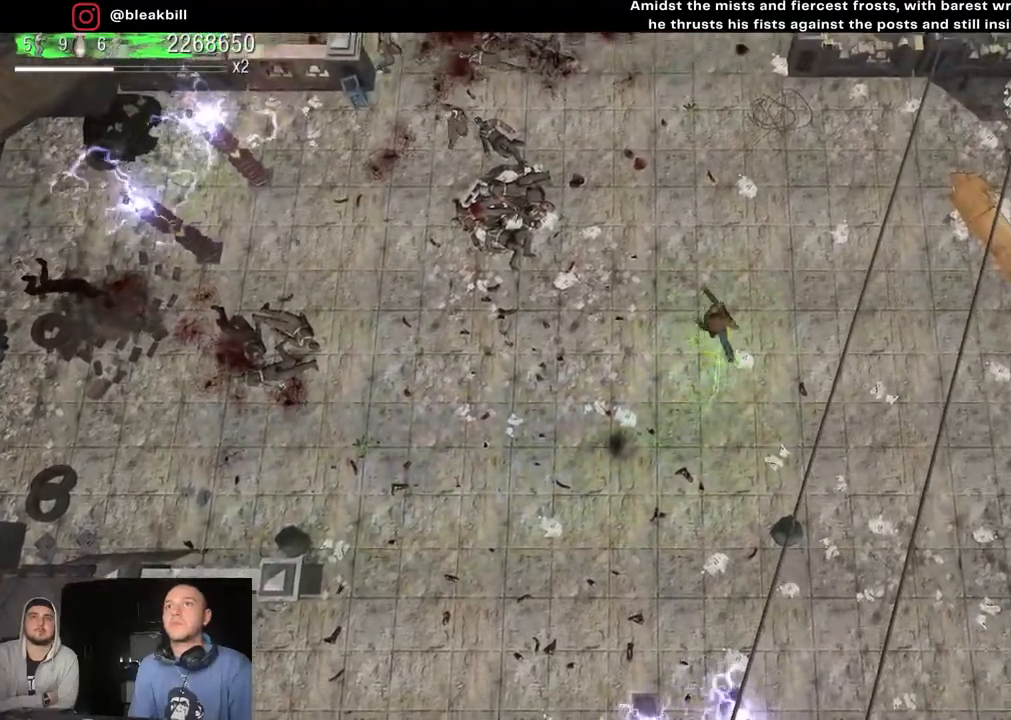
{"buttons": [], "left_stick": "down-left", "right_stick": "up-left", "events": [[350, "left_stick", "down-left"]]}
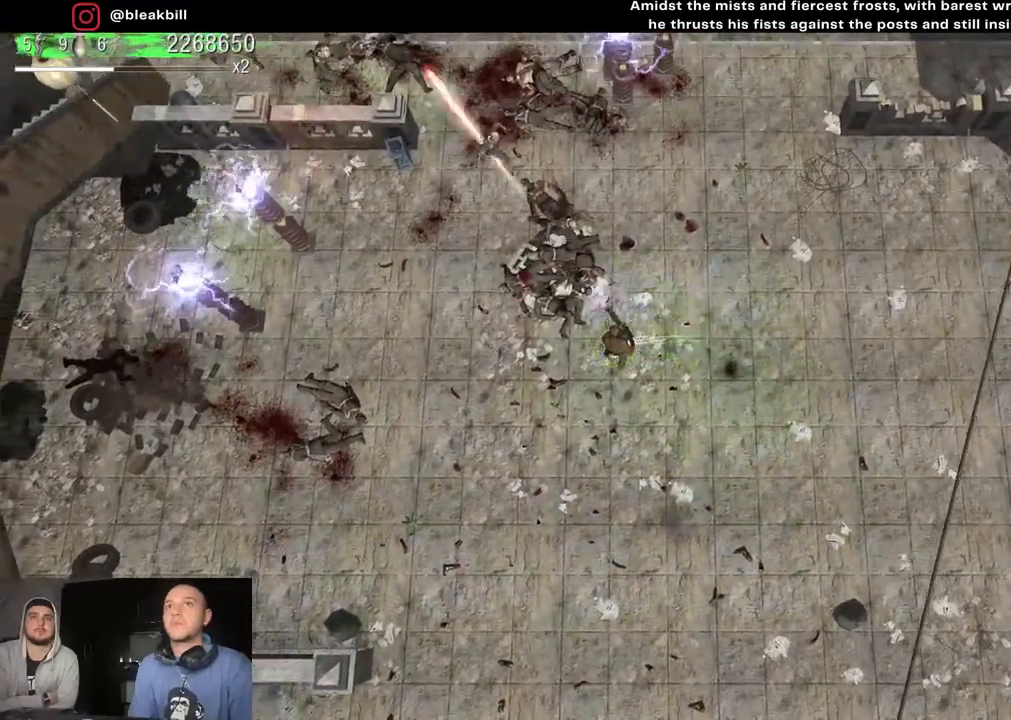
{"buttons": [], "left_stick": "up", "right_stick": "up", "events": [[50, "left_stick", "left"], [117, "right_stick", "up"], [150, "left_stick", "up-left"], [433, "left_stick", "up"]]}
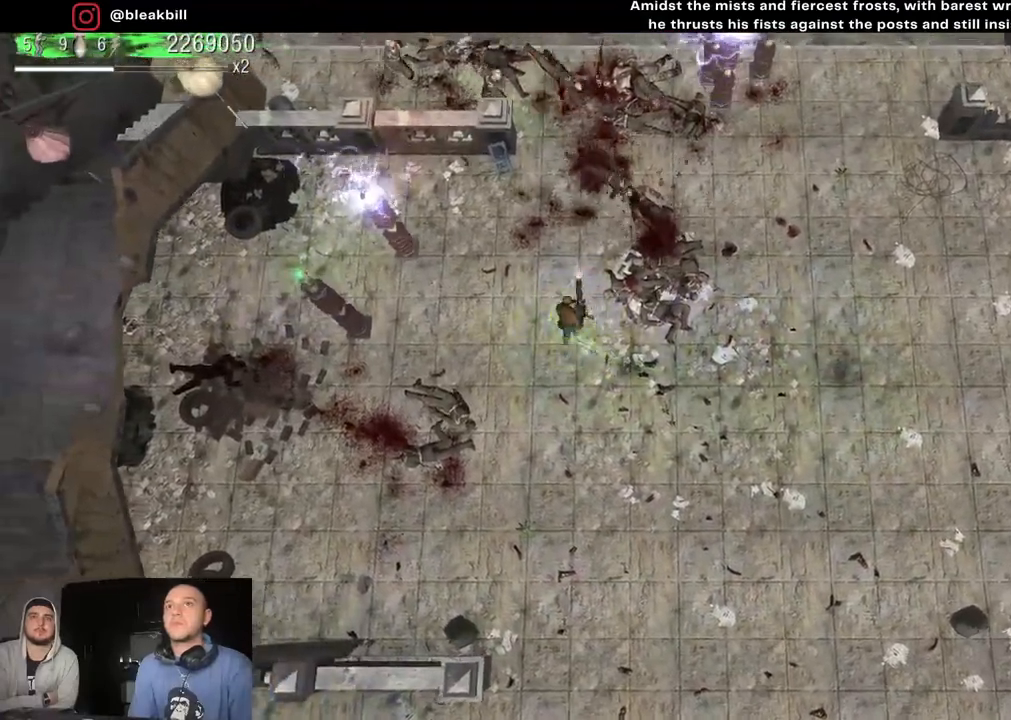
{"buttons": [], "left_stick": "up-right", "right_stick": "up-left", "events": [[17, "left_stick", "up-right"], [33, "right_stick", "up-left"], [133, "left_stick", "right"], [500, "left_stick", "up-right"]]}
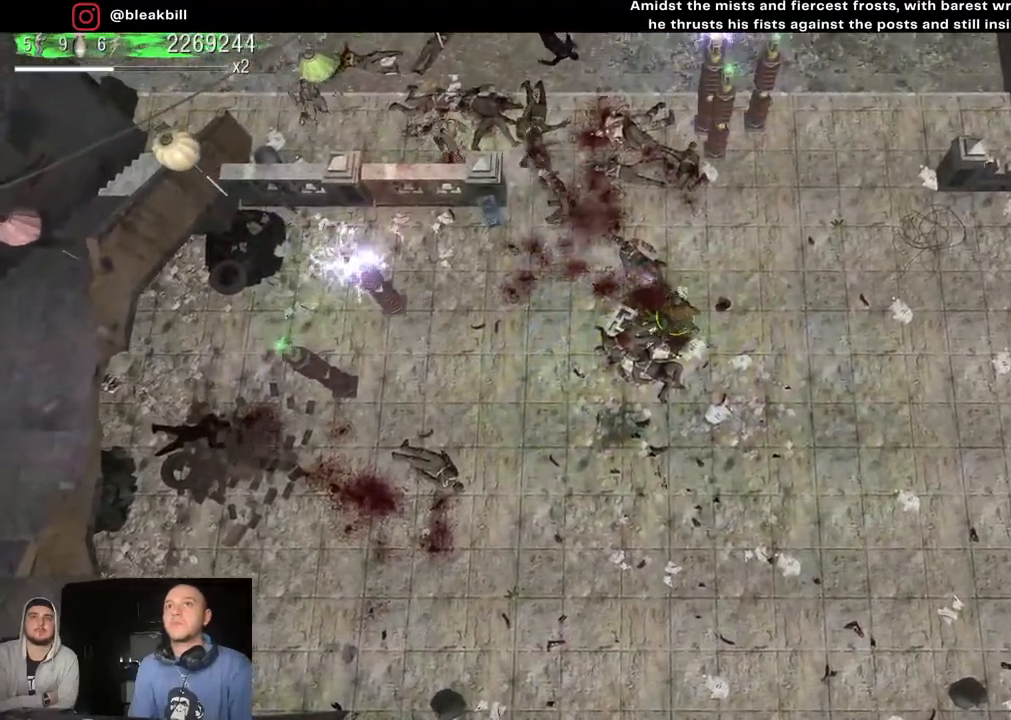
{"buttons": [], "left_stick": "up-left", "right_stick": "up-left", "events": [[417, "left_stick", "up-left"]]}
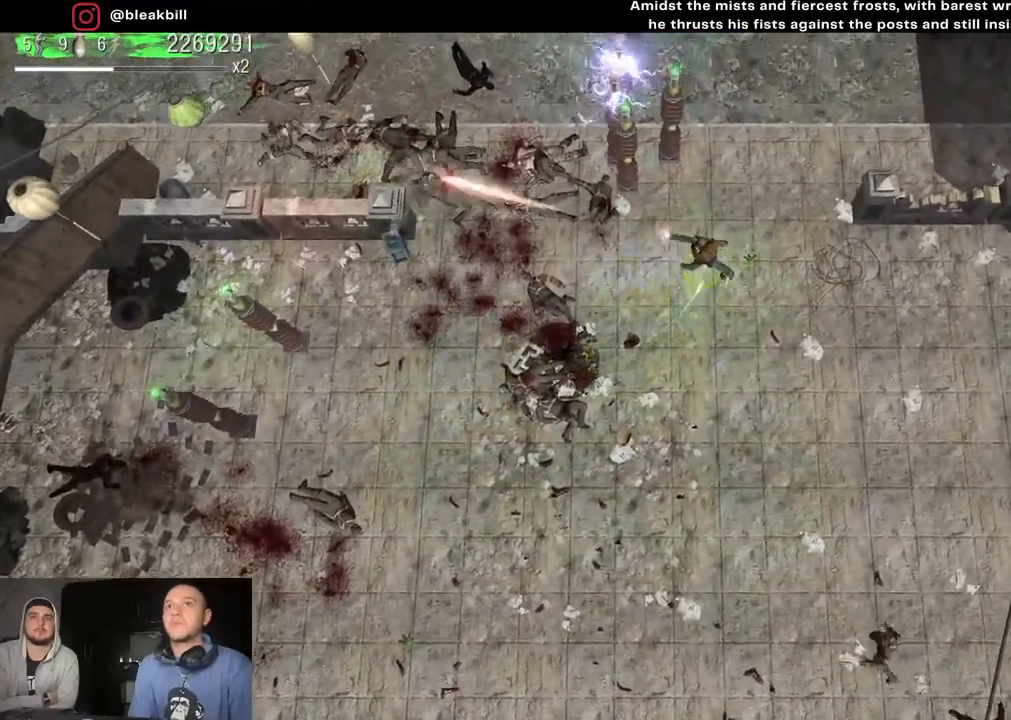
{"buttons": [], "left_stick": "down", "right_stick": "up-left", "events": [[167, "left_stick", "down-left"], [283, "left_stick", "down"]]}
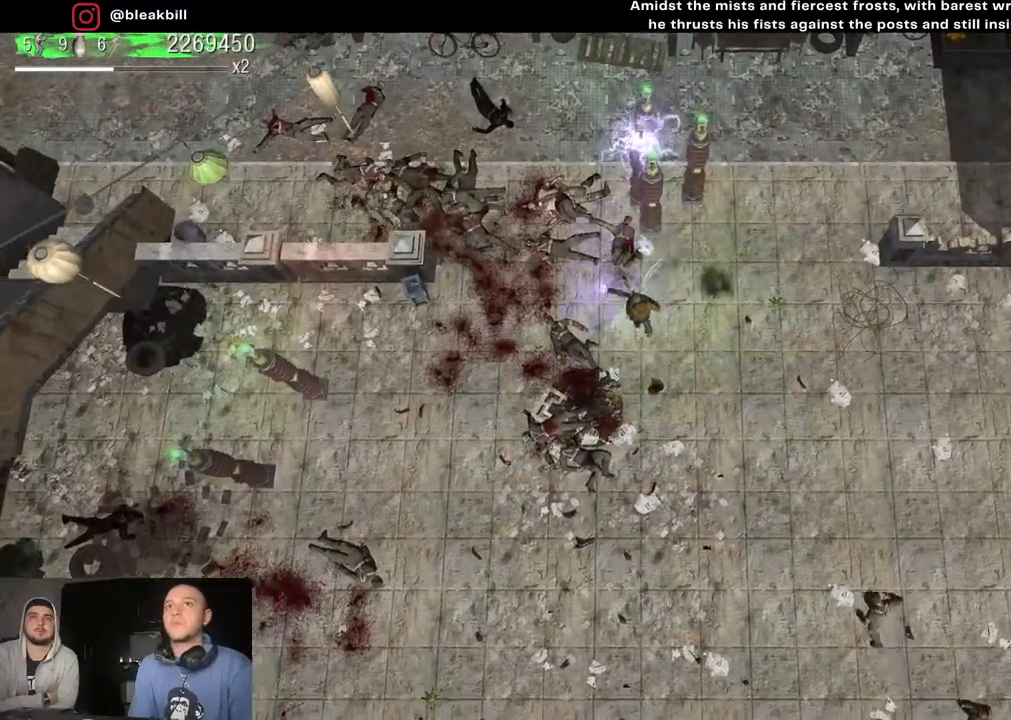
{"buttons": [], "left_stick": "down", "right_stick": "right", "events": [[67, "left_stick", "left"], [167, "left_stick", "down-left"], [333, "right_stick", "up-right"], [417, "left_stick", "down"], [417, "right_stick", "right"]]}
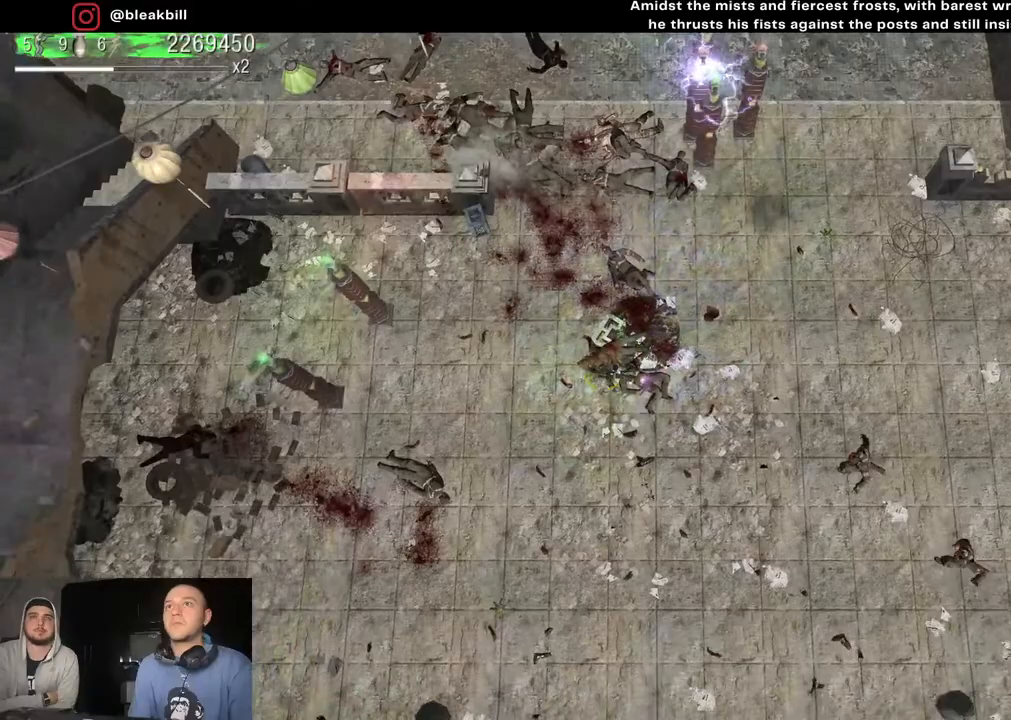
{"buttons": [], "left_stick": "up-right", "right_stick": "right", "events": [[17, "left_stick", "down-right"], [267, "left_stick", "down-left"], [367, "left_stick", "up-left"], [500, "left_stick", "up-right"]]}
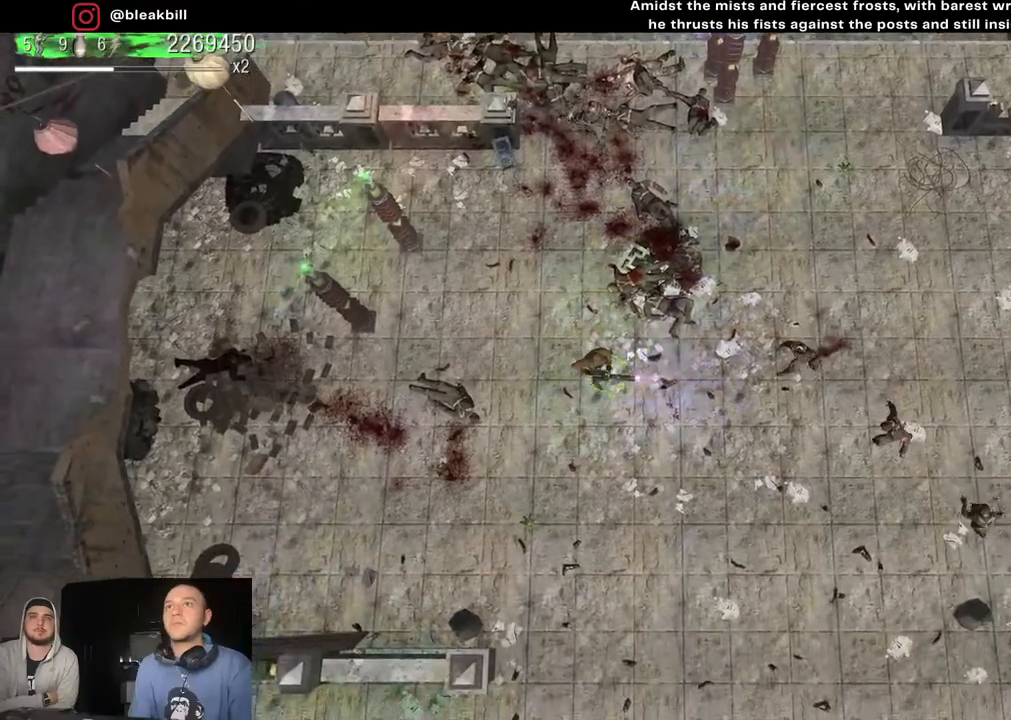
{"buttons": [], "left_stick": "up-right", "right_stick": "down-right", "events": [[117, "right_stick", "down-right"]]}
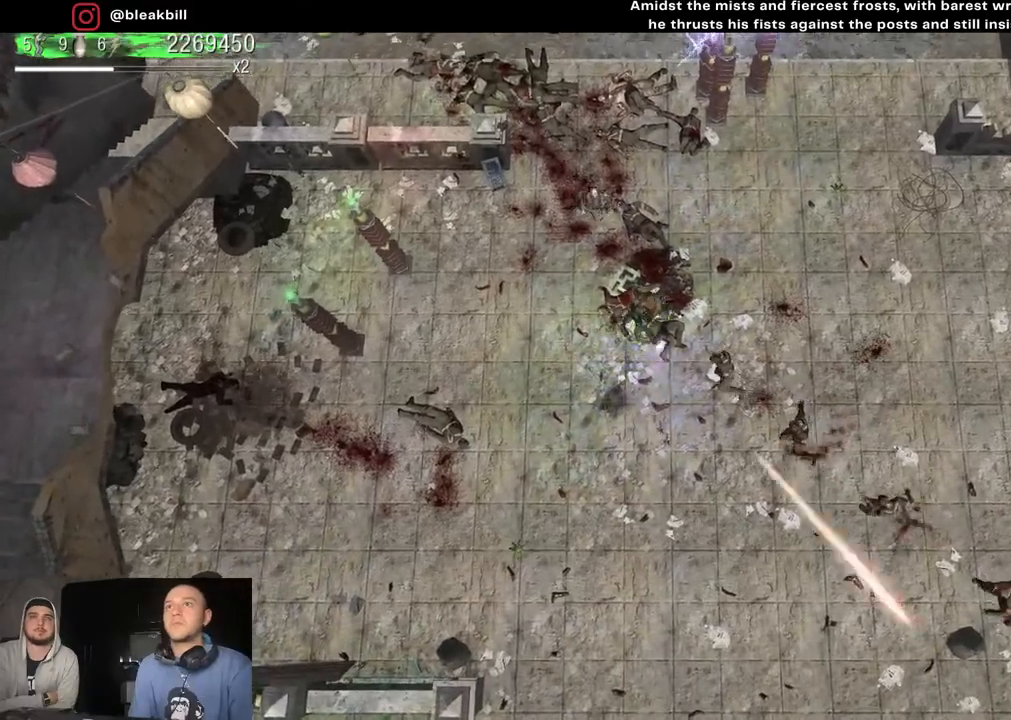
{"buttons": [], "left_stick": "up-right", "right_stick": "down", "events": [[433, "right_stick", "down"]]}
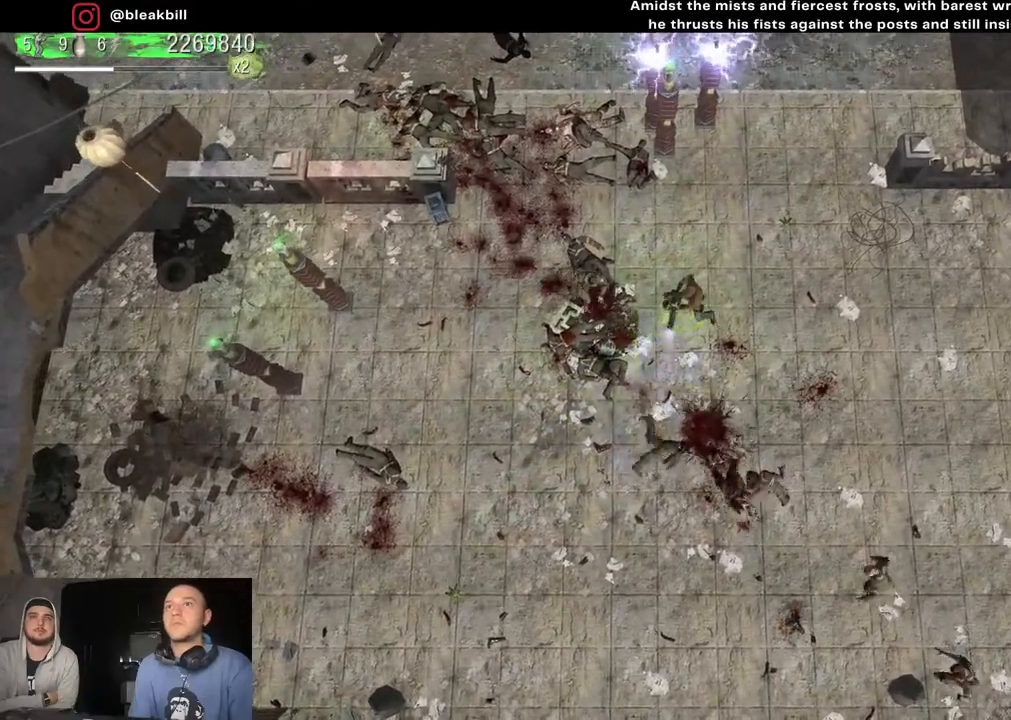
{"buttons": [], "left_stick": "left", "right_stick": "down-left", "events": [[17, "right_stick", "down-left"], [267, "left_stick", "up-left"], [500, "left_stick", "left"]]}
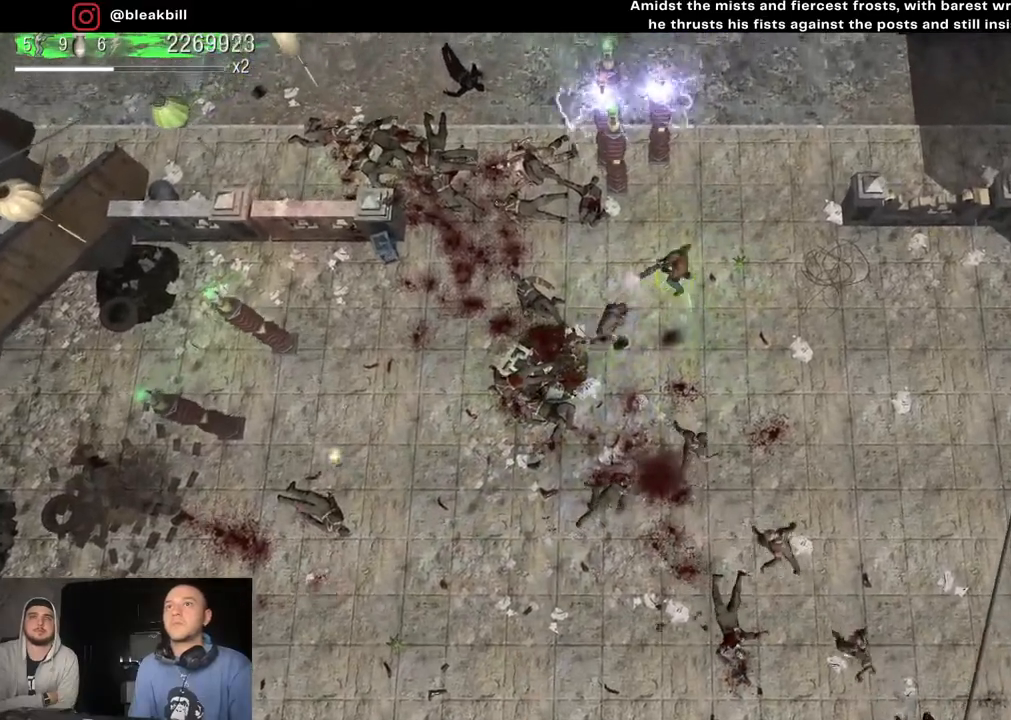
{"buttons": [], "left_stick": "down-left", "right_stick": "down-right", "events": [[217, "right_stick", "down-right"], [367, "left_stick", "down-left"]]}
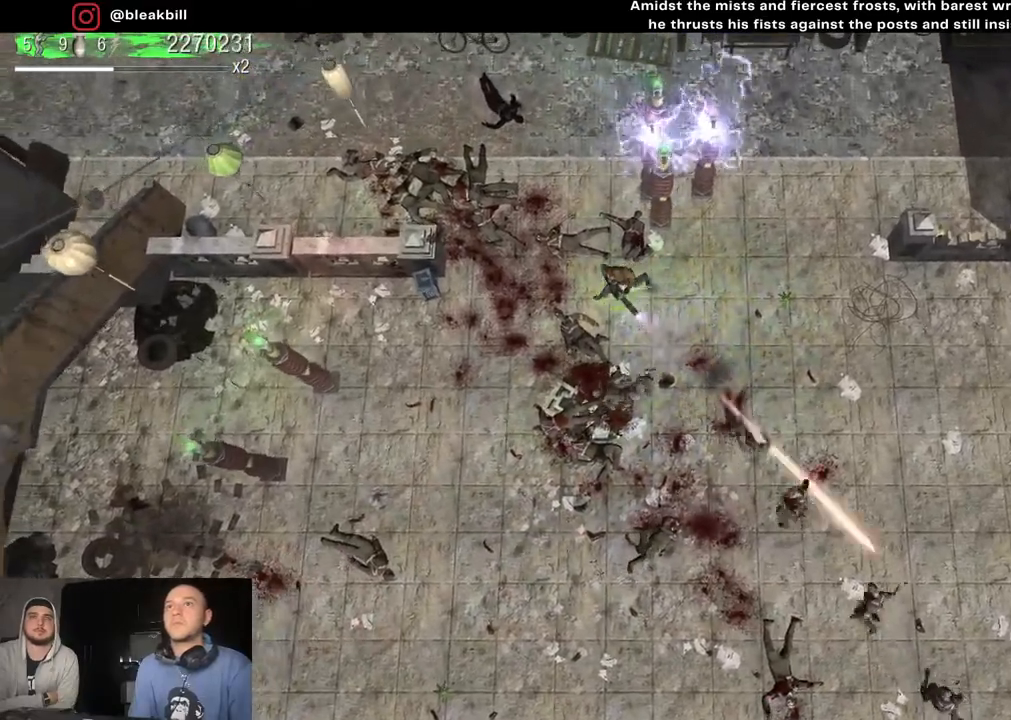
{"buttons": [], "left_stick": "down", "right_stick": "down-right", "events": [[67, "left_stick", "down"]]}
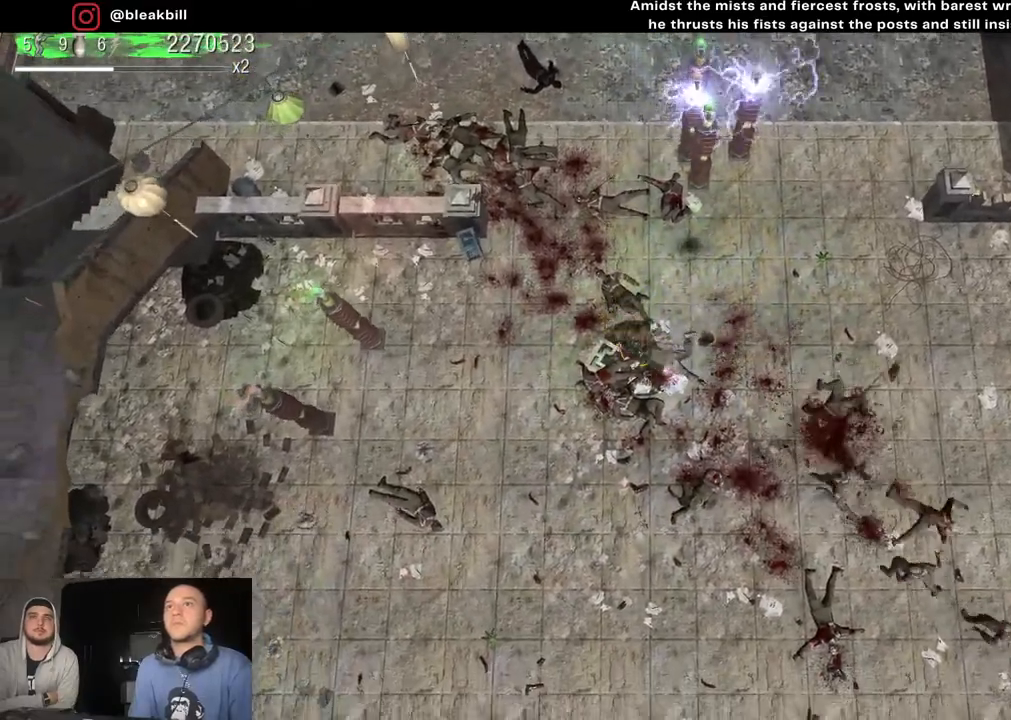
{"buttons": [], "left_stick": "down", "right_stick": "down-right", "events": []}
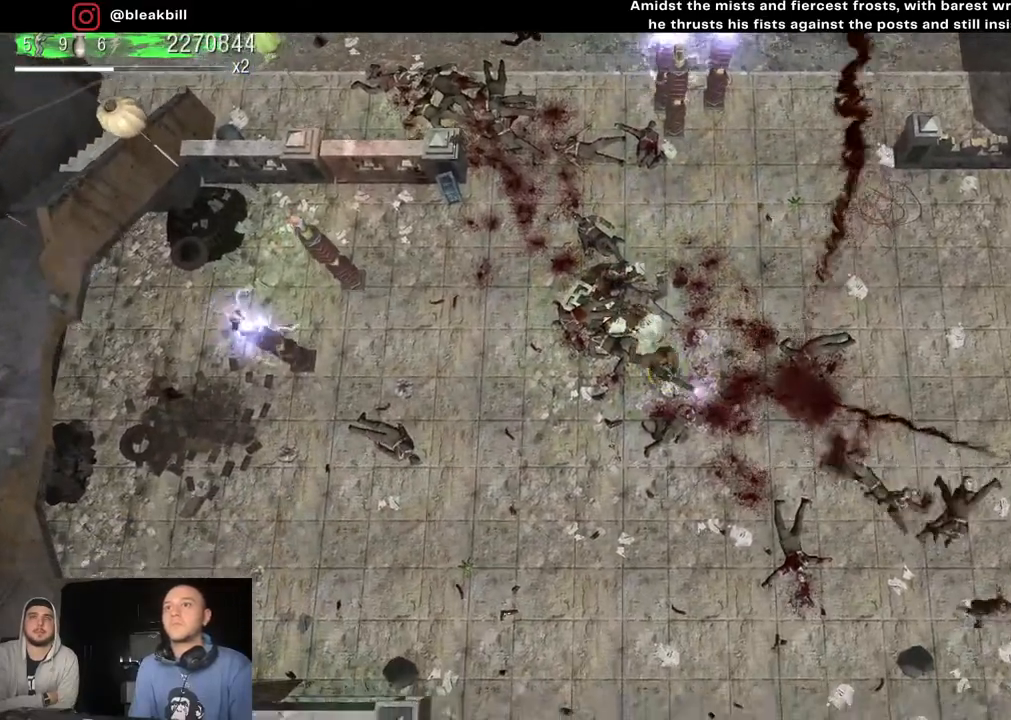
{"buttons": [], "left_stick": "down", "right_stick": "down-right", "events": []}
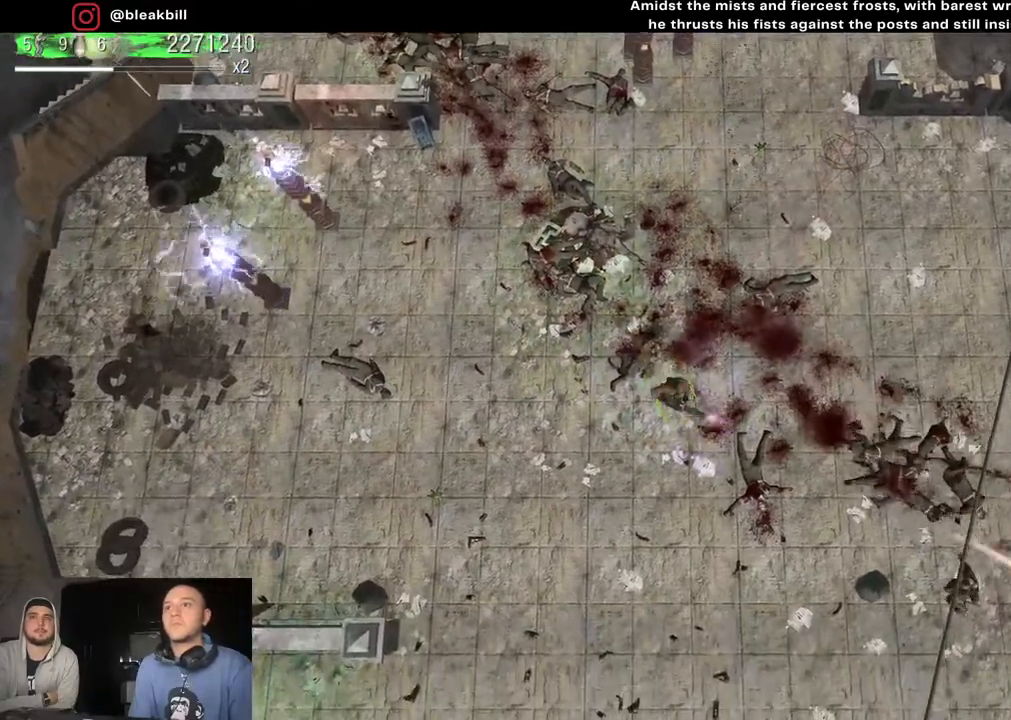
{"buttons": [], "left_stick": "down-left", "right_stick": "down-right", "events": [[500, "left_stick", "down-left"]]}
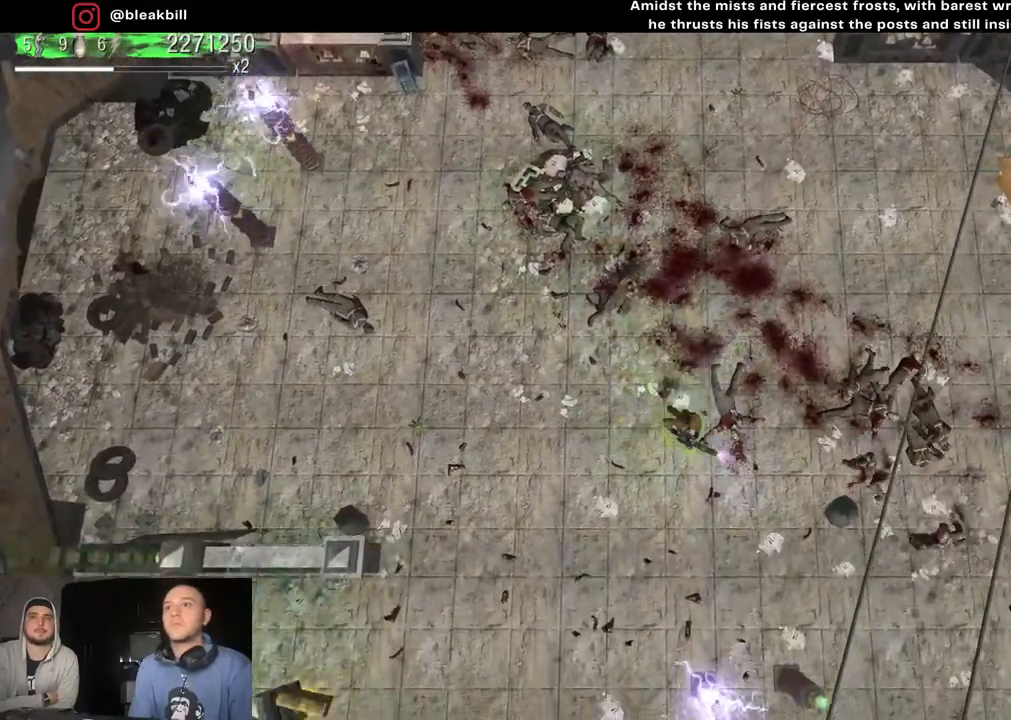
{"buttons": [], "left_stick": "down-left", "right_stick": "right", "events": [[100, "left_stick", "left"], [200, "right_stick", "right"], [450, "left_stick", "down-left"]]}